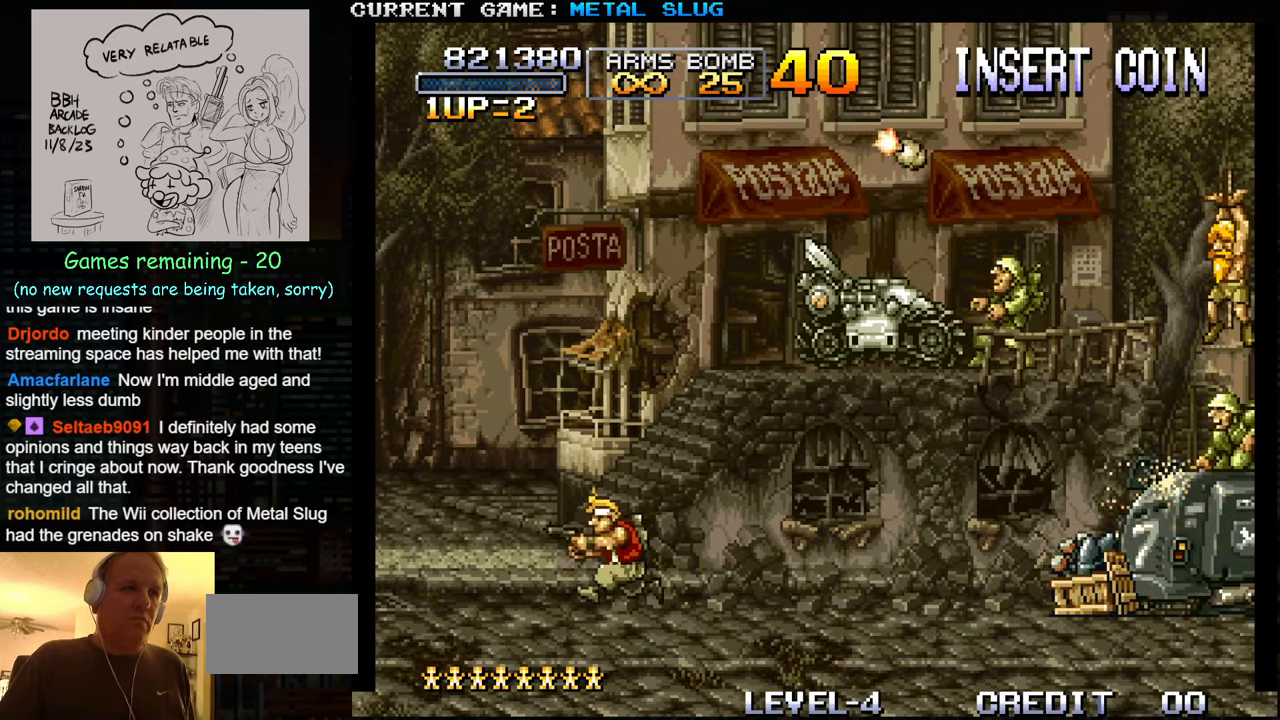
Gameplay with a controller (arcade stick); each line is a JSON object with the inputs held at the frame after it. "events" lists button and stick changes between this image and that frame as [ms after this image, input, new state], when the widget could be followed in between. Not read: L3 R3.
{"buttons": [], "left_stick": "left", "events": [[367, "TRIANGLE", "down"], [484, "TRIANGLE", "up"]]}
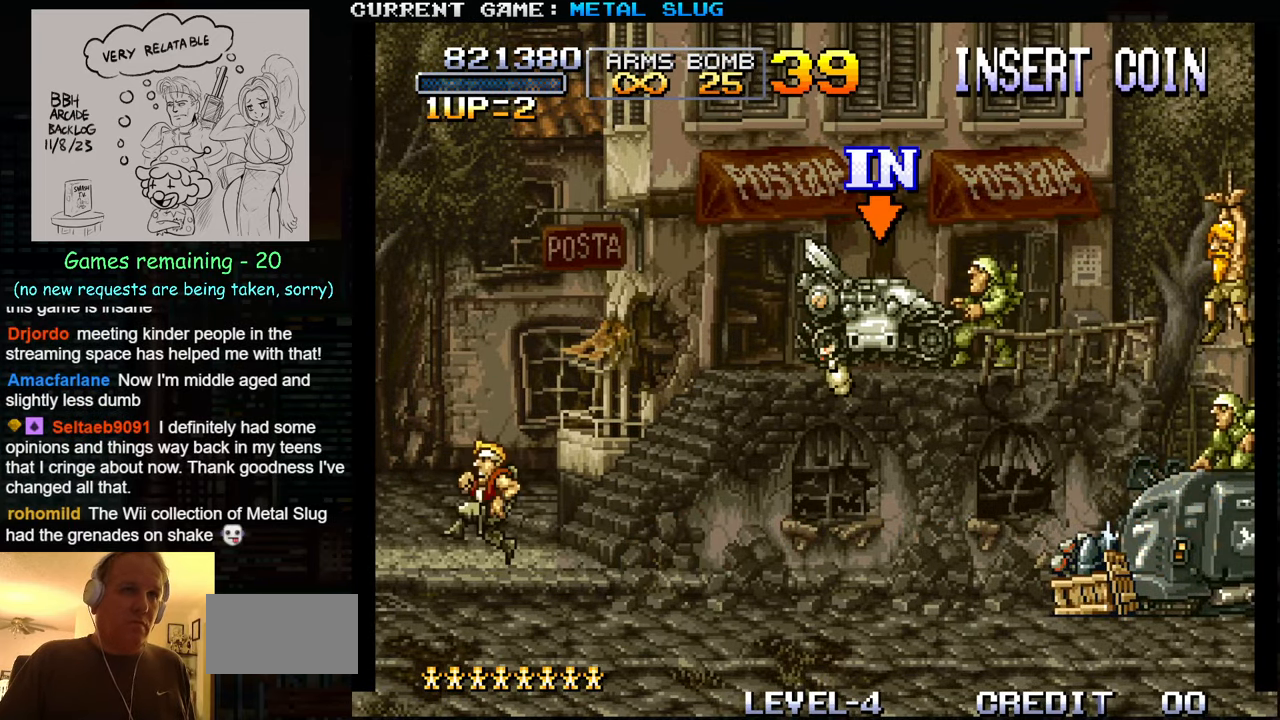
{"buttons": [], "left_stick": "right", "events": [[34, "left_stick", "center"], [134, "left_stick", "right"], [167, "SQUARE", "down"], [200, "SQUARE", "up"], [300, "SQUARE", "down"], [367, "SQUARE", "up"], [417, "SQUARE", "down"], [500, "SQUARE", "up"]]}
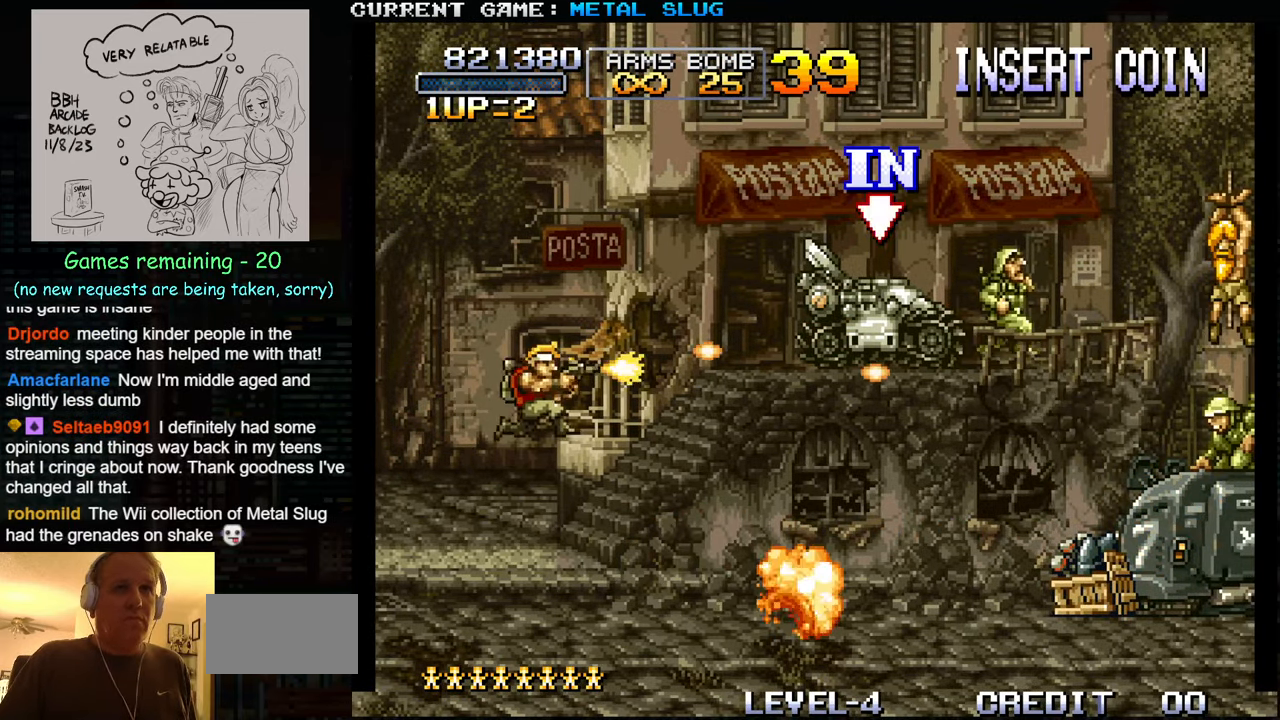
{"buttons": ["SQUARE"], "left_stick": "center", "events": [[67, "SQUARE", "down"], [100, "left_stick", "center"], [167, "SQUARE", "up"], [250, "SQUARE", "down"], [350, "SQUARE", "up"], [433, "SQUARE", "down"]]}
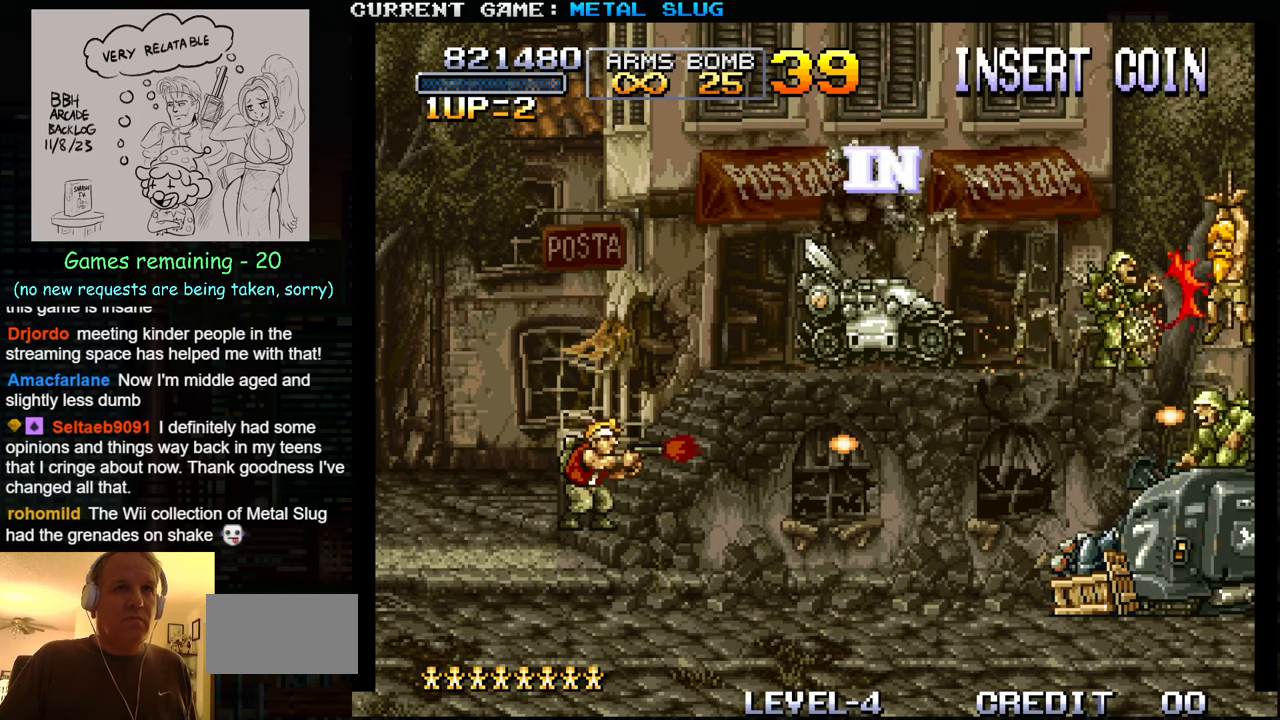
{"buttons": [], "left_stick": "left", "events": [[16, "SQUARE", "up"], [100, "SQUARE", "down"], [200, "SQUARE", "up"], [283, "left_stick", "left"]]}
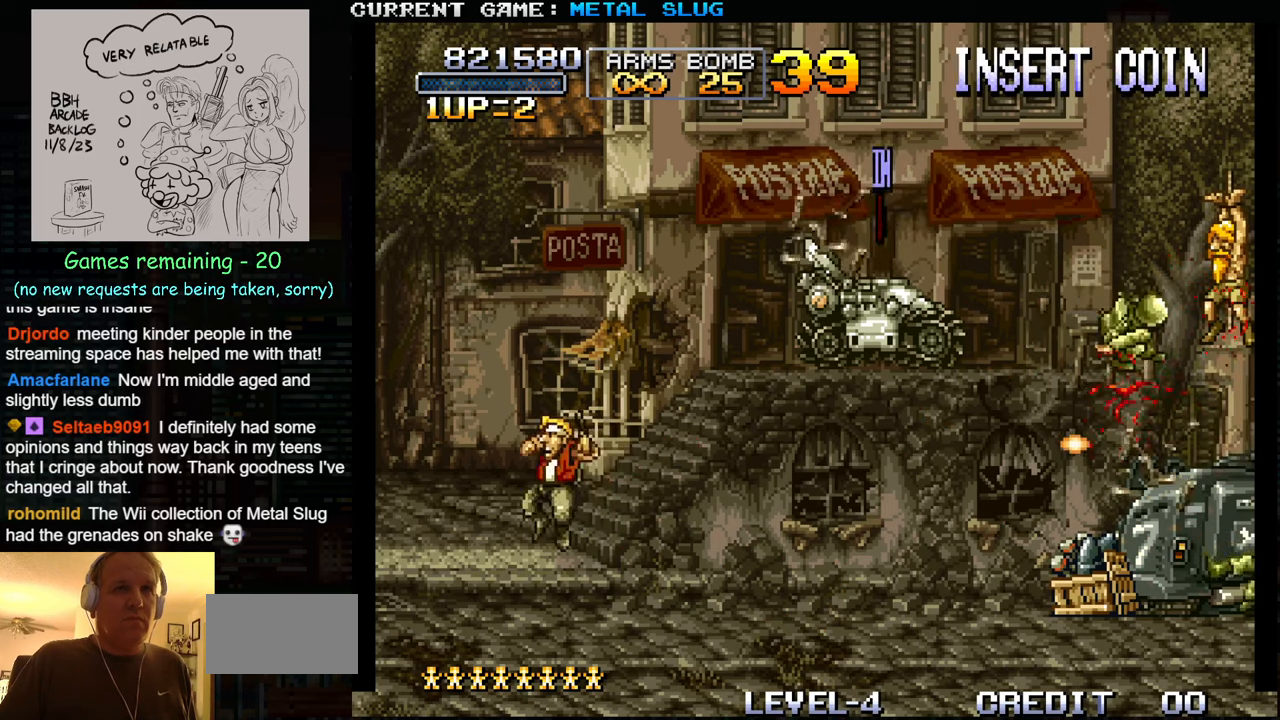
{"buttons": ["SQUARE"], "left_stick": "right", "events": [[183, "left_stick", "center"], [250, "left_stick", "right"], [316, "SQUARE", "down"], [383, "SQUARE", "up"], [466, "SQUARE", "down"]]}
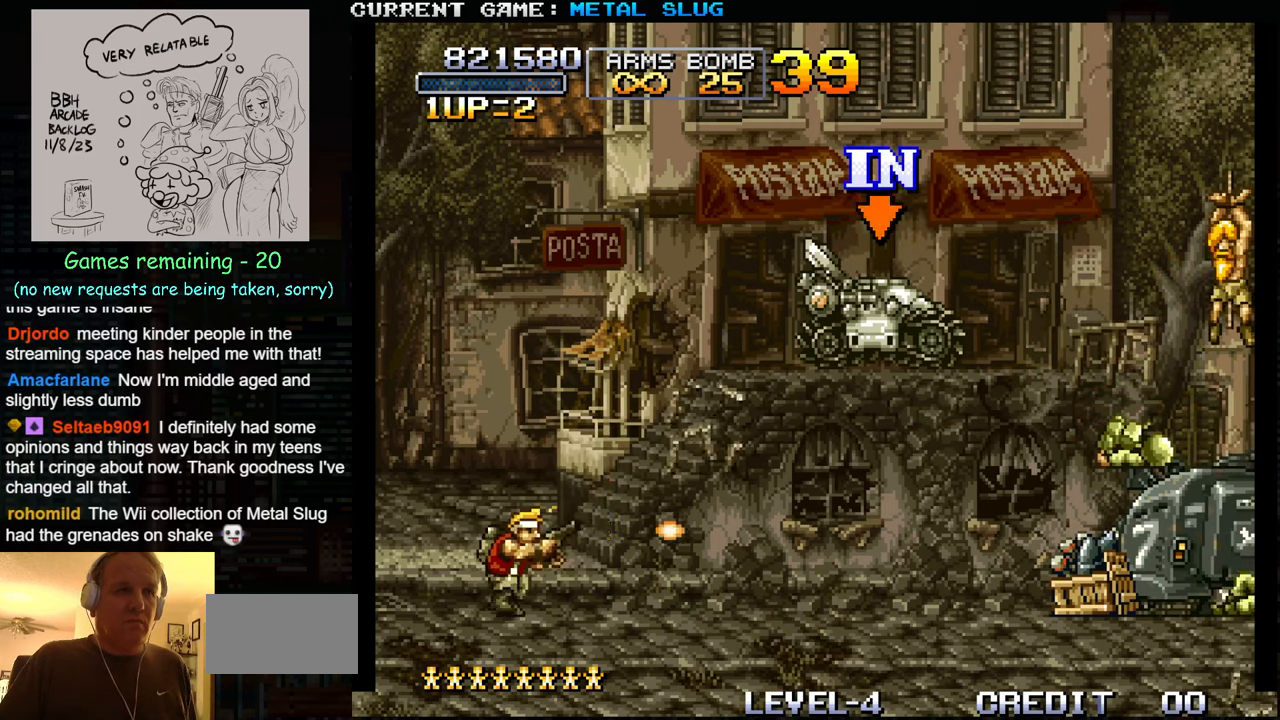
{"buttons": [], "left_stick": "right", "events": [[33, "SQUARE", "up"], [100, "SQUARE", "down"], [166, "SQUARE", "up"], [233, "SQUARE", "down"], [316, "SQUARE", "up"], [383, "SQUARE", "down"], [466, "SQUARE", "up"]]}
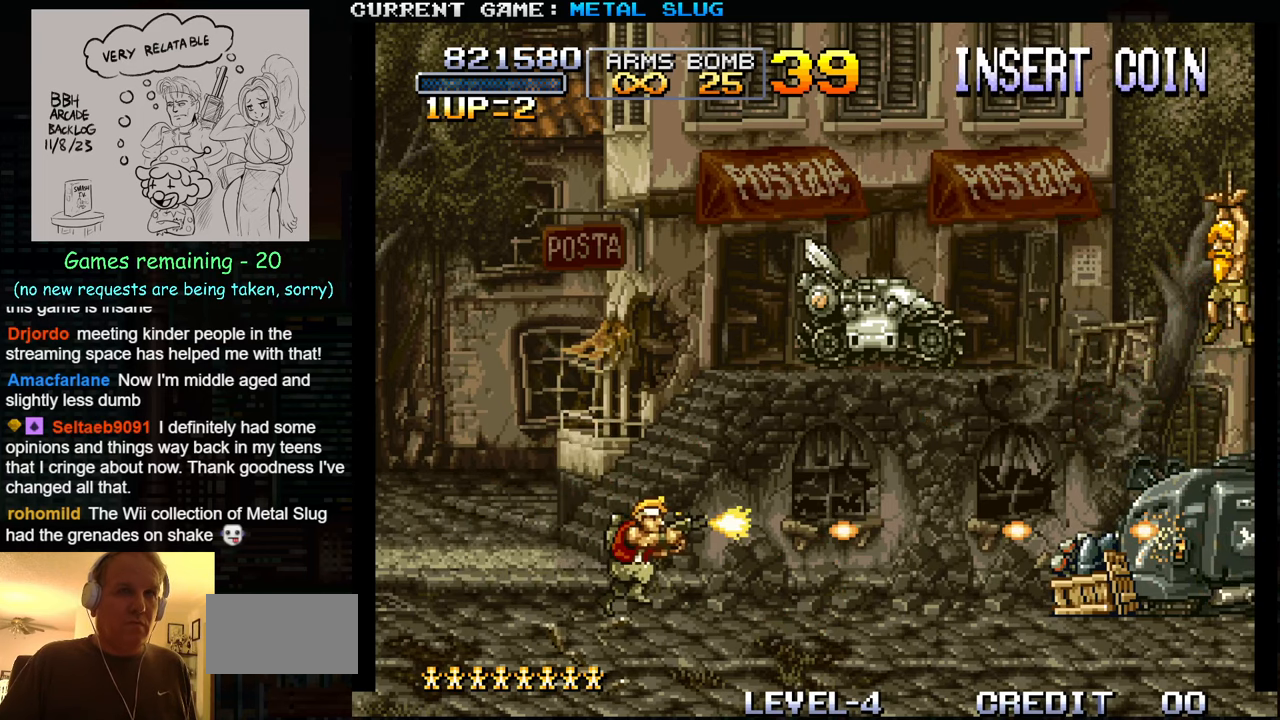
{"buttons": ["SQUARE"], "left_stick": "right", "events": [[33, "SQUARE", "down"], [116, "SQUARE", "up"], [166, "SQUARE", "down"], [233, "left_stick", "center"], [250, "SQUARE", "up"], [333, "SQUARE", "down"], [400, "SQUARE", "up"], [450, "left_stick", "right"], [466, "SQUARE", "down"]]}
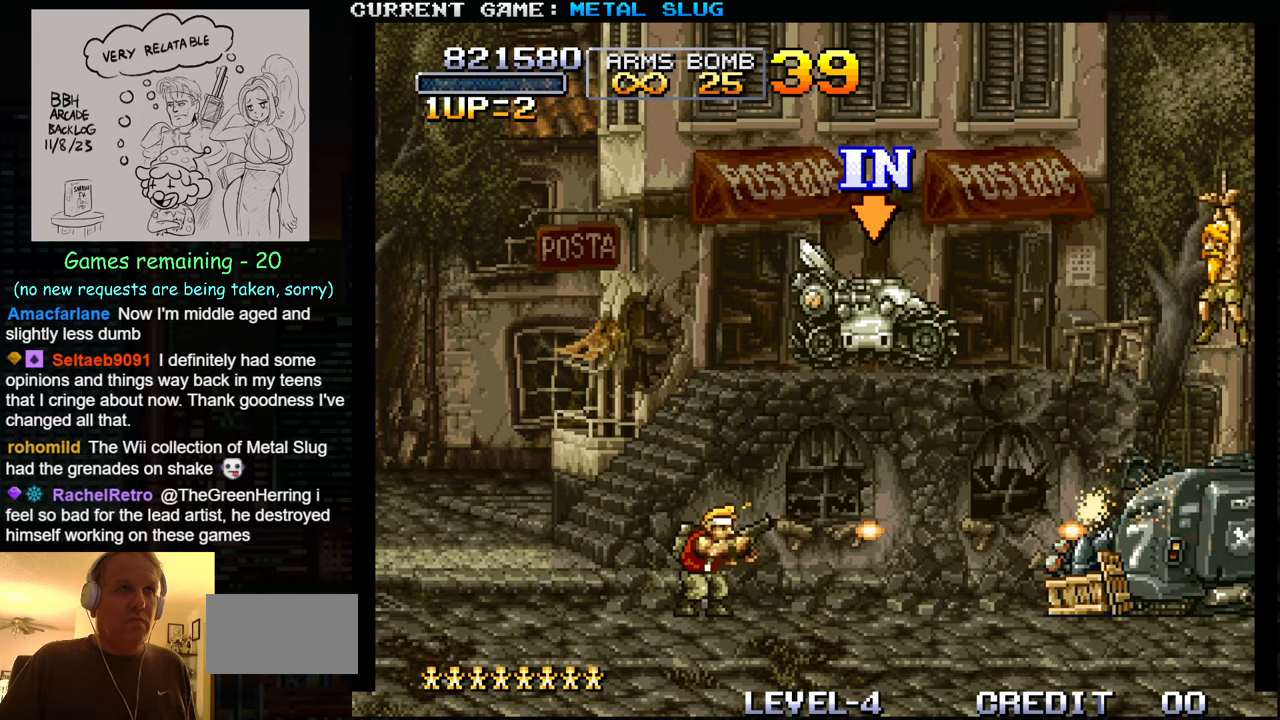
{"buttons": ["SQUARE"], "left_stick": "center", "events": [[33, "left_stick", "center"], [50, "SQUARE", "up"], [133, "SQUARE", "down"], [183, "SQUARE", "up"], [183, "left_stick", "right"], [266, "left_stick", "center"], [283, "SQUARE", "down"], [350, "SQUARE", "up"], [433, "SQUARE", "down"]]}
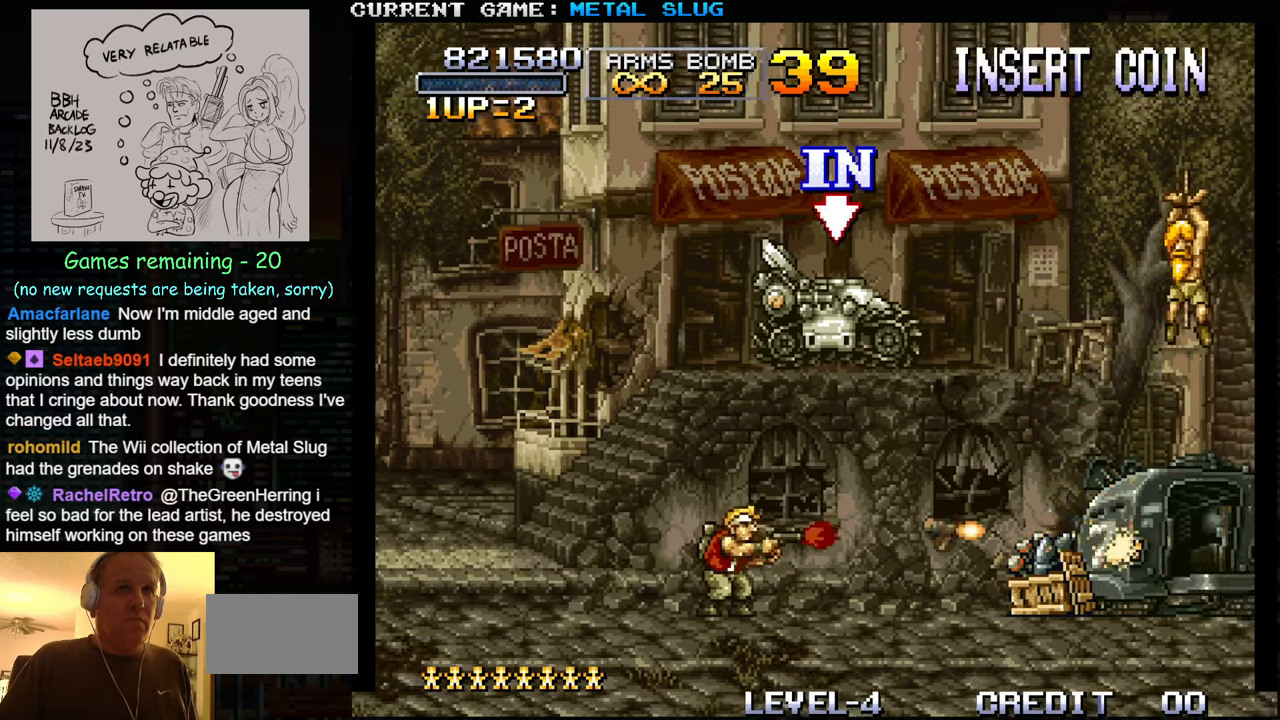
{"buttons": [], "left_stick": "down", "events": [[16, "SQUARE", "up"], [66, "SQUARE", "down"], [183, "SQUARE", "up"], [250, "SQUARE", "down"], [333, "SQUARE", "up"], [366, "left_stick", "down"], [416, "SQUARE", "down"], [483, "SQUARE", "up"]]}
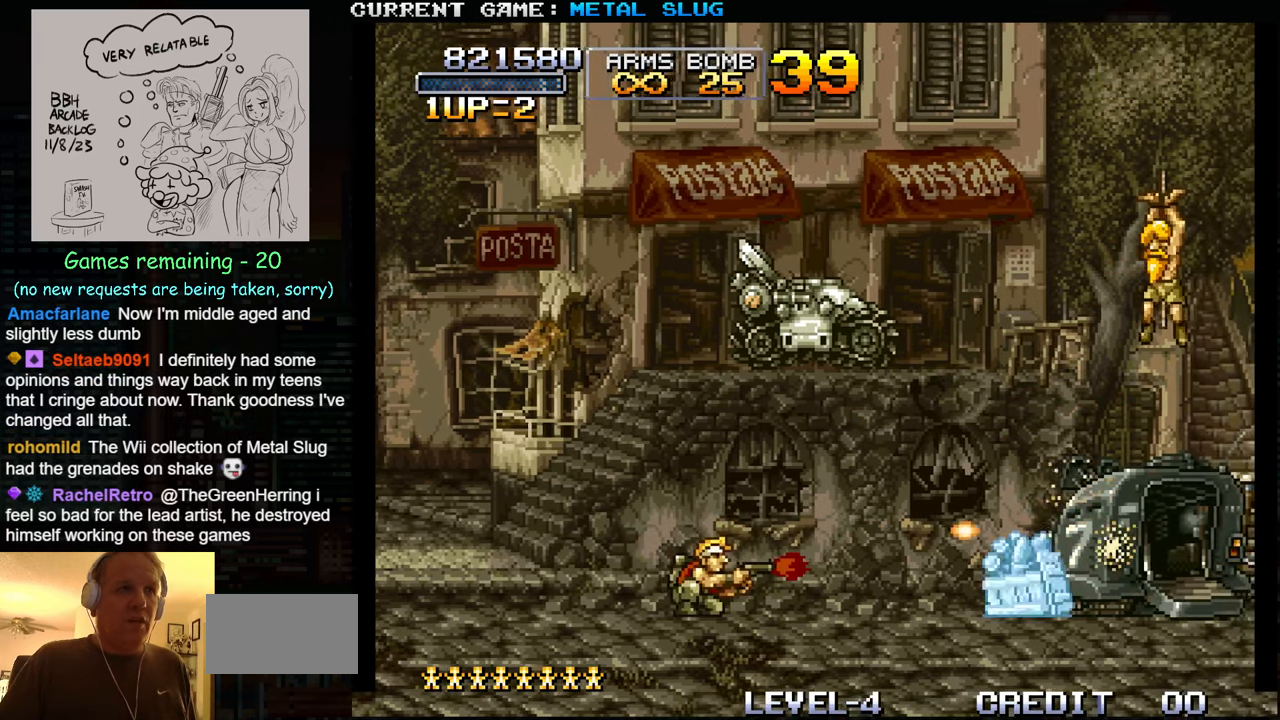
{"buttons": [], "left_stick": "down", "events": [[66, "SQUARE", "down"], [150, "SQUARE", "up"], [216, "SQUARE", "down"], [300, "SQUARE", "up"], [383, "SQUARE", "down"], [450, "SQUARE", "up"]]}
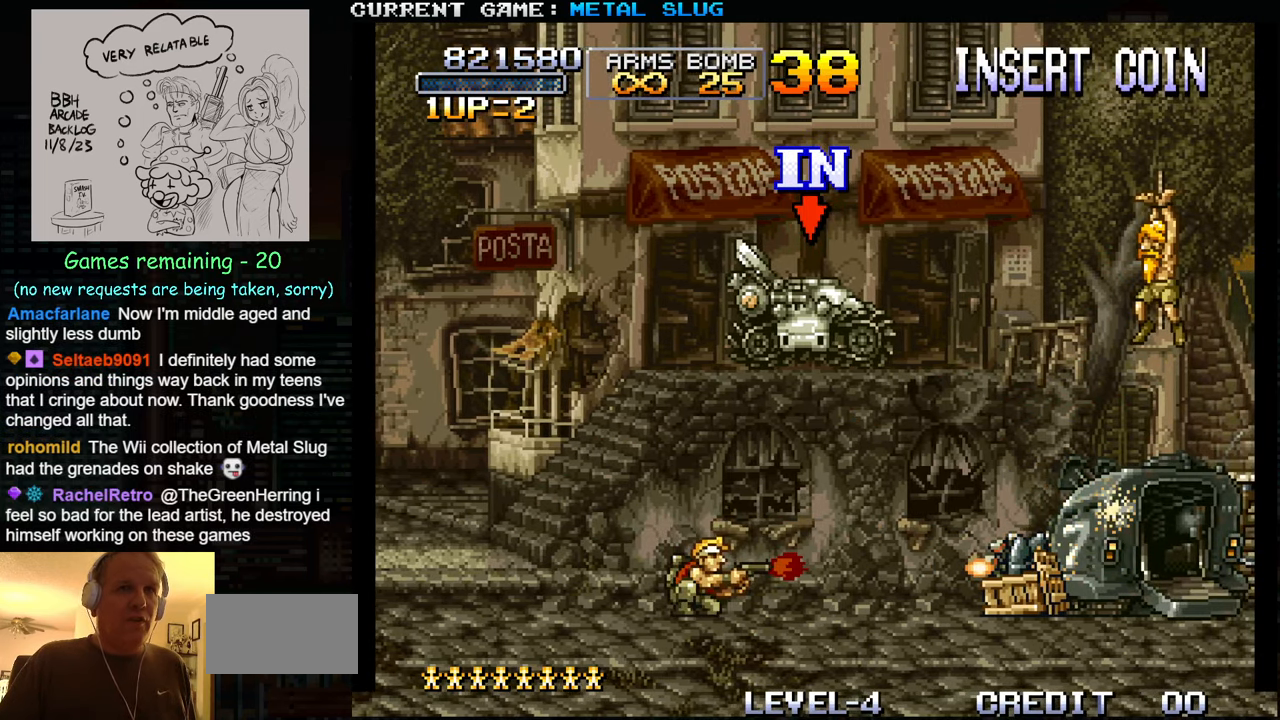
{"buttons": ["SQUARE"], "left_stick": "down", "events": [[33, "SQUARE", "down"], [116, "SQUARE", "up"], [183, "SQUARE", "down"], [266, "SQUARE", "up"], [333, "SQUARE", "down"], [400, "SQUARE", "up"], [483, "SQUARE", "down"]]}
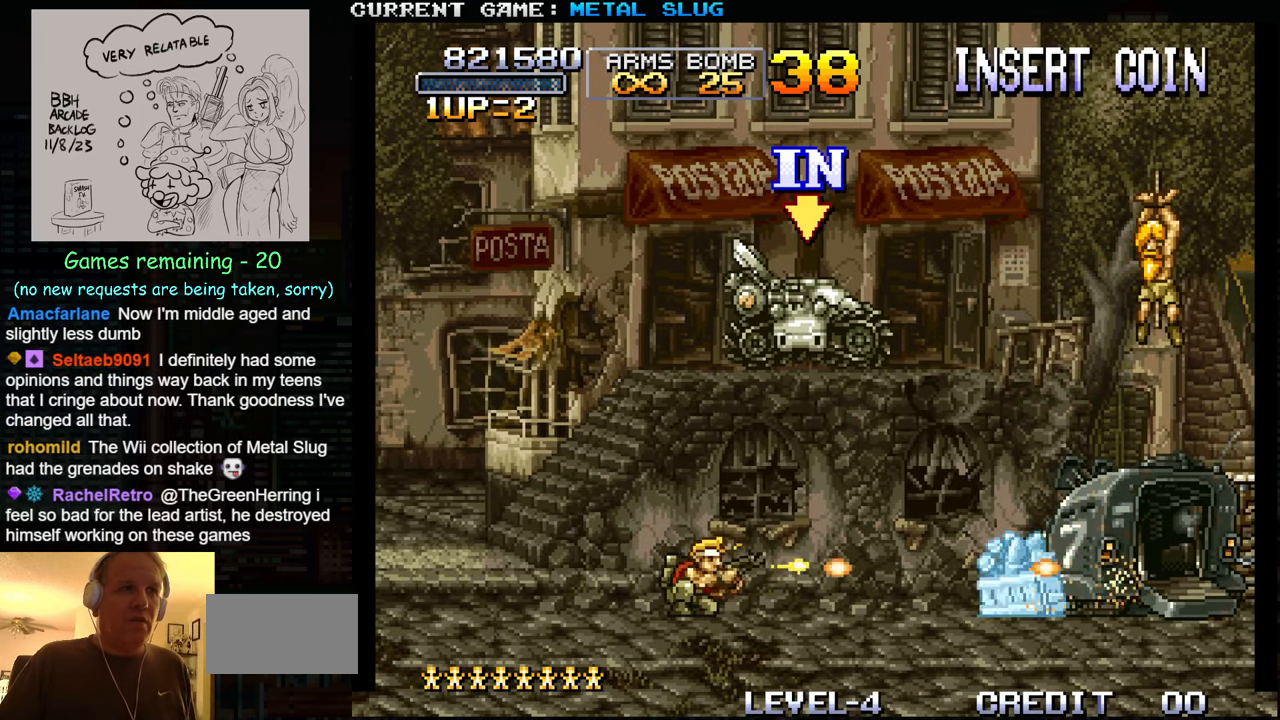
{"buttons": ["SQUARE"], "left_stick": "down", "events": [[66, "SQUARE", "up"], [116, "SQUARE", "down"], [166, "SQUARE", "up"], [233, "SQUARE", "down"], [283, "SQUARE", "up"], [300, "SQUARE", "down"], [350, "SQUARE", "up"], [433, "SQUARE", "down"], [450, "SQUARE", "up"], [500, "SQUARE", "down"]]}
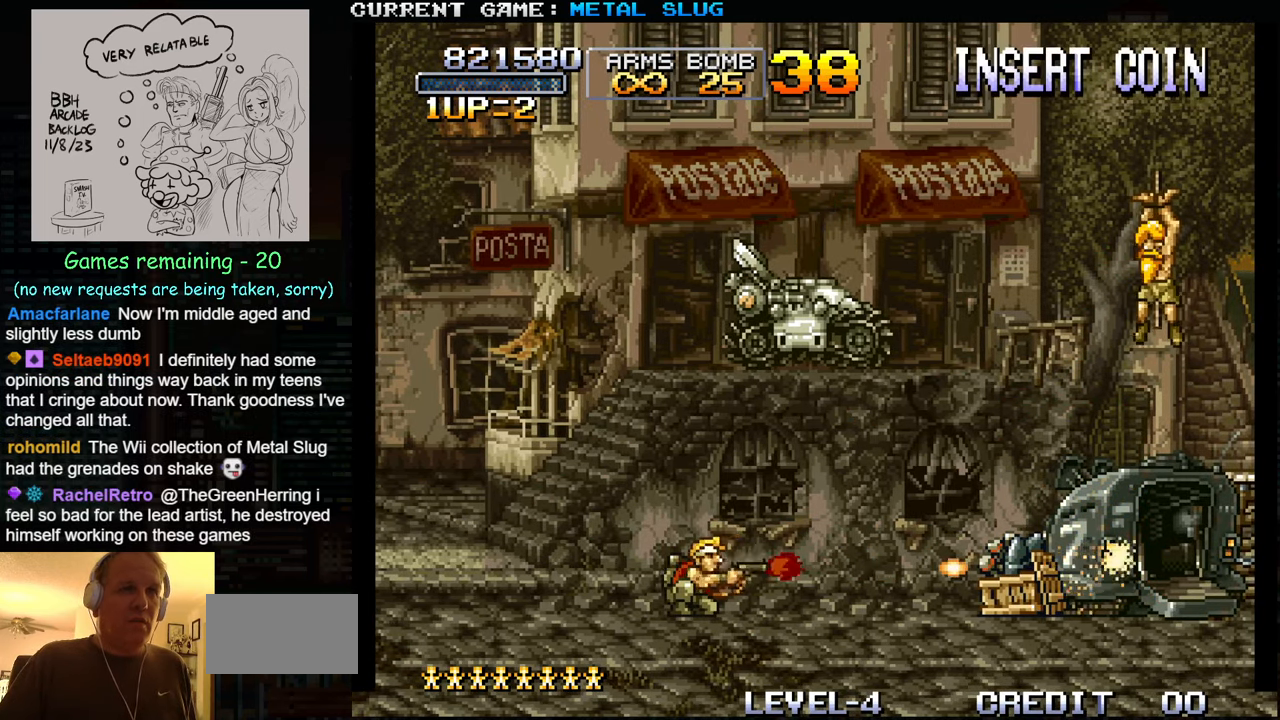
{"buttons": ["SQUARE"], "left_stick": "down", "events": [[33, "SQUARE", "up"], [100, "SQUARE", "down"], [133, "SQUARE", "up"], [183, "SQUARE", "down"], [216, "SQUARE", "up"], [300, "SQUARE", "down"], [316, "SQUARE", "up"], [366, "SQUARE", "down"], [417, "SQUARE", "up"], [500, "SQUARE", "down"]]}
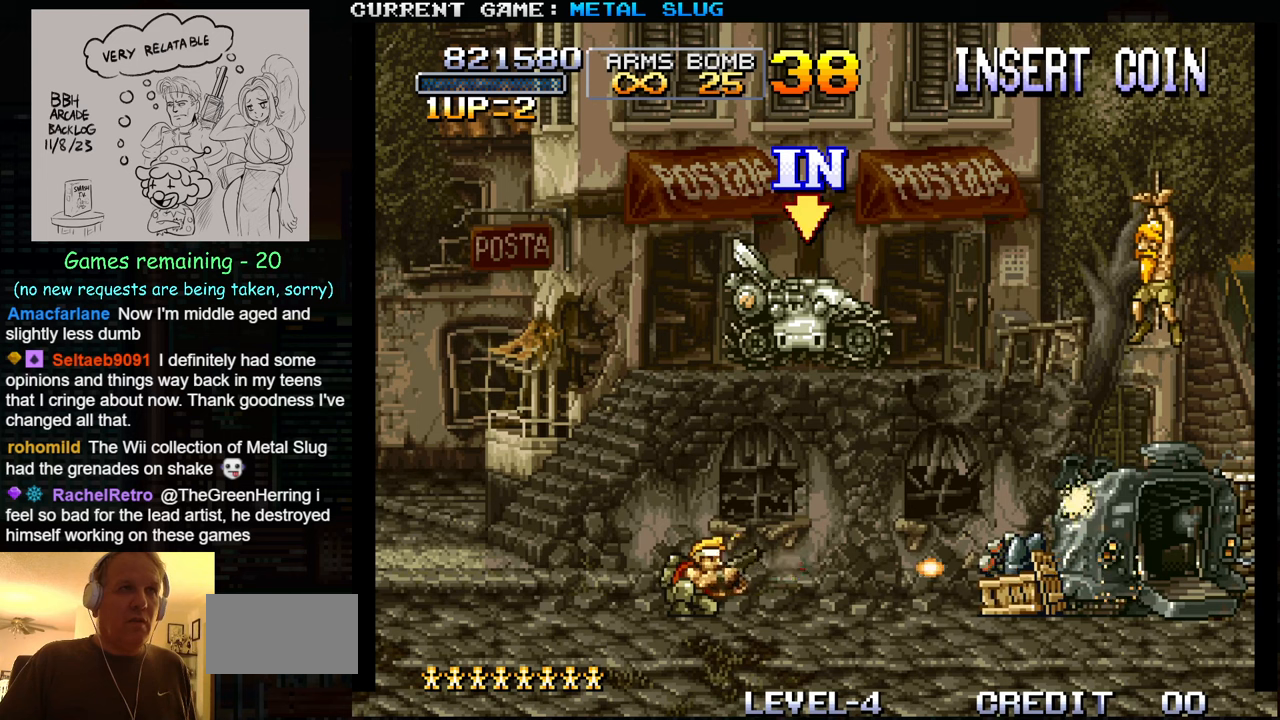
{"buttons": [], "left_stick": "center", "events": [[50, "SQUARE", "up"], [83, "SQUARE", "down"], [150, "SQUARE", "up"], [217, "SQUARE", "down"], [233, "left_stick", "center"], [267, "SQUARE", "up"], [283, "left_stick", "right"], [300, "SQUARE", "down"], [383, "SQUARE", "up"], [400, "left_stick", "center"], [450, "SQUARE", "down"], [500, "SQUARE", "up"]]}
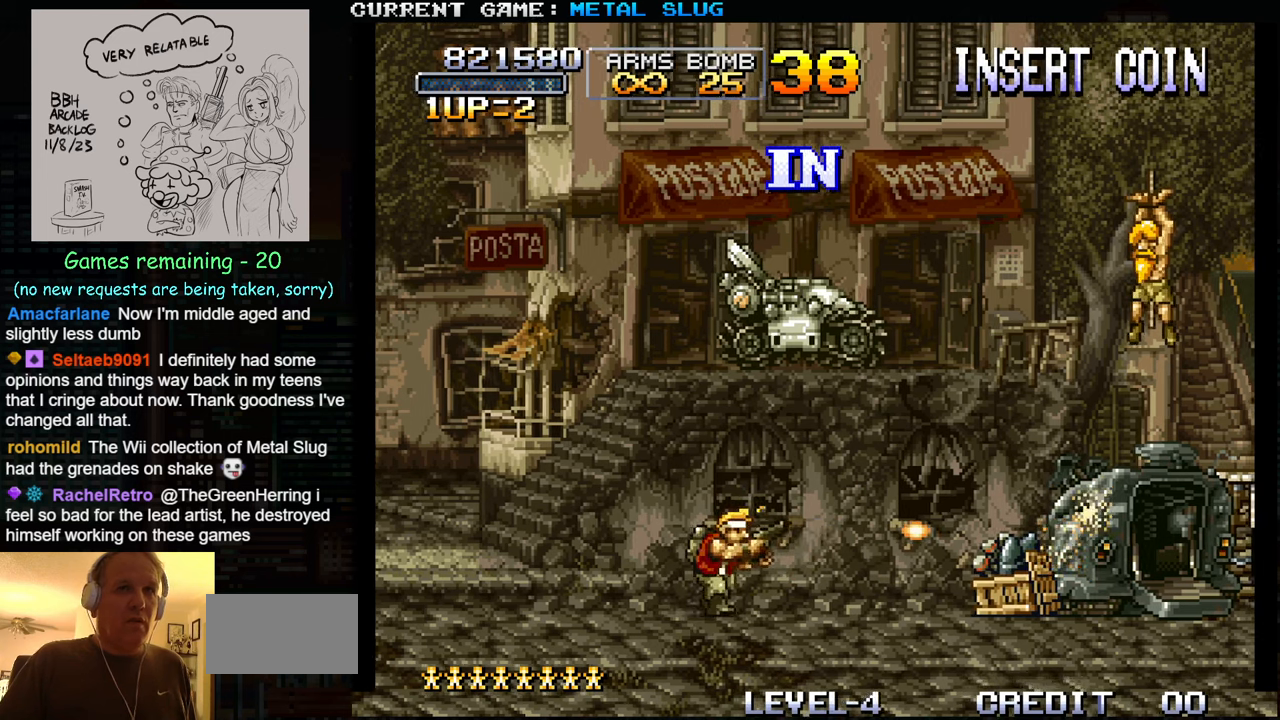
{"buttons": ["SQUARE"], "left_stick": "down", "events": [[17, "left_stick", "down"], [33, "SQUARE", "down"], [83, "SQUARE", "up"], [167, "SQUARE", "down"], [217, "SQUARE", "up"], [267, "SQUARE", "down"], [317, "SQUARE", "up"], [383, "SQUARE", "down"], [450, "SQUARE", "up"], [483, "SQUARE", "down"]]}
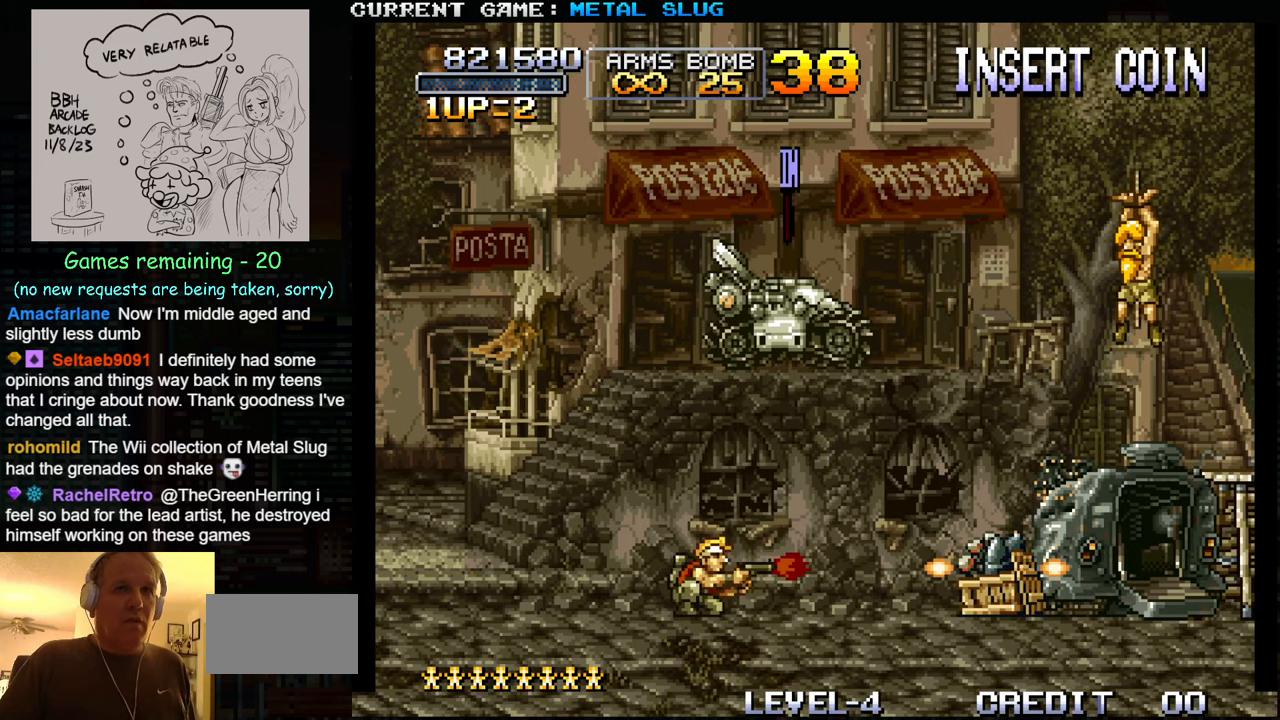
{"buttons": [], "left_stick": "down", "events": [[50, "SQUARE", "up"], [117, "SQUARE", "down"], [183, "SQUARE", "up"], [217, "SQUARE", "down"], [267, "SQUARE", "up"], [317, "SQUARE", "down"], [383, "SQUARE", "up"], [450, "SQUARE", "down"], [500, "SQUARE", "up"]]}
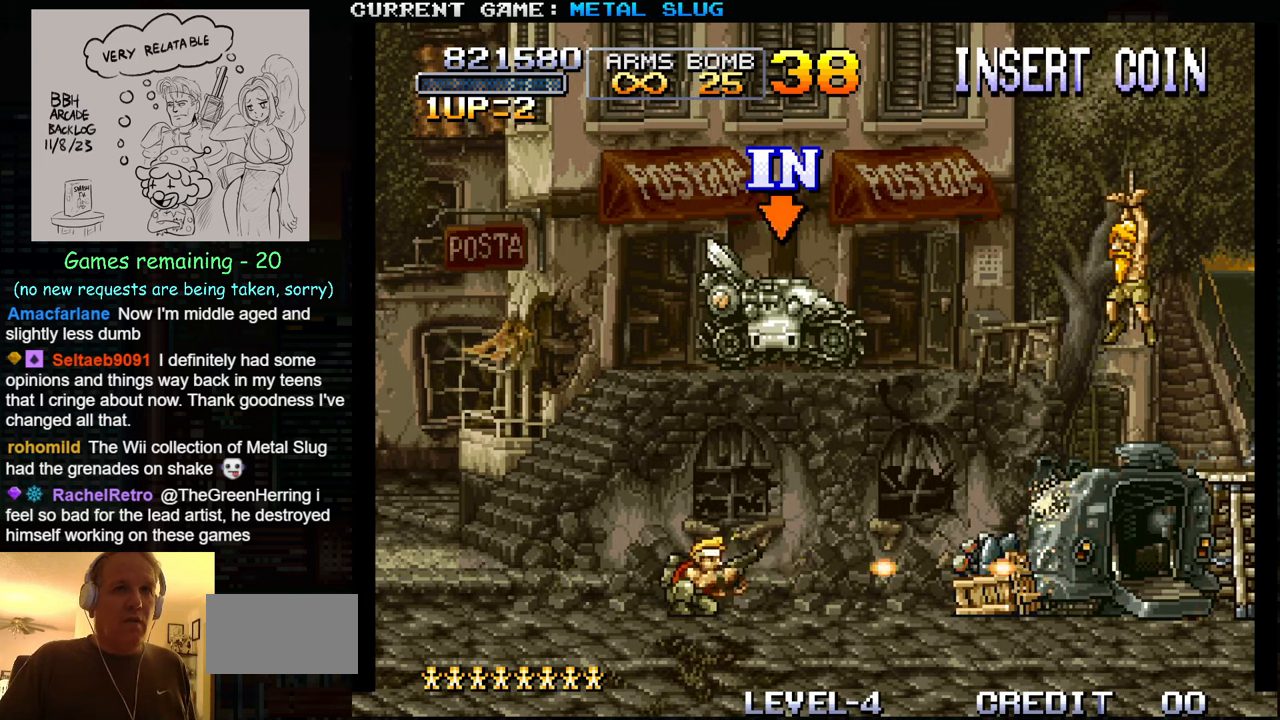
{"buttons": [], "left_stick": "down", "events": [[83, "SQUARE", "down"], [167, "SQUARE", "up"], [233, "SQUARE", "down"], [317, "SQUARE", "up"], [383, "SQUARE", "down"], [450, "SQUARE", "up"]]}
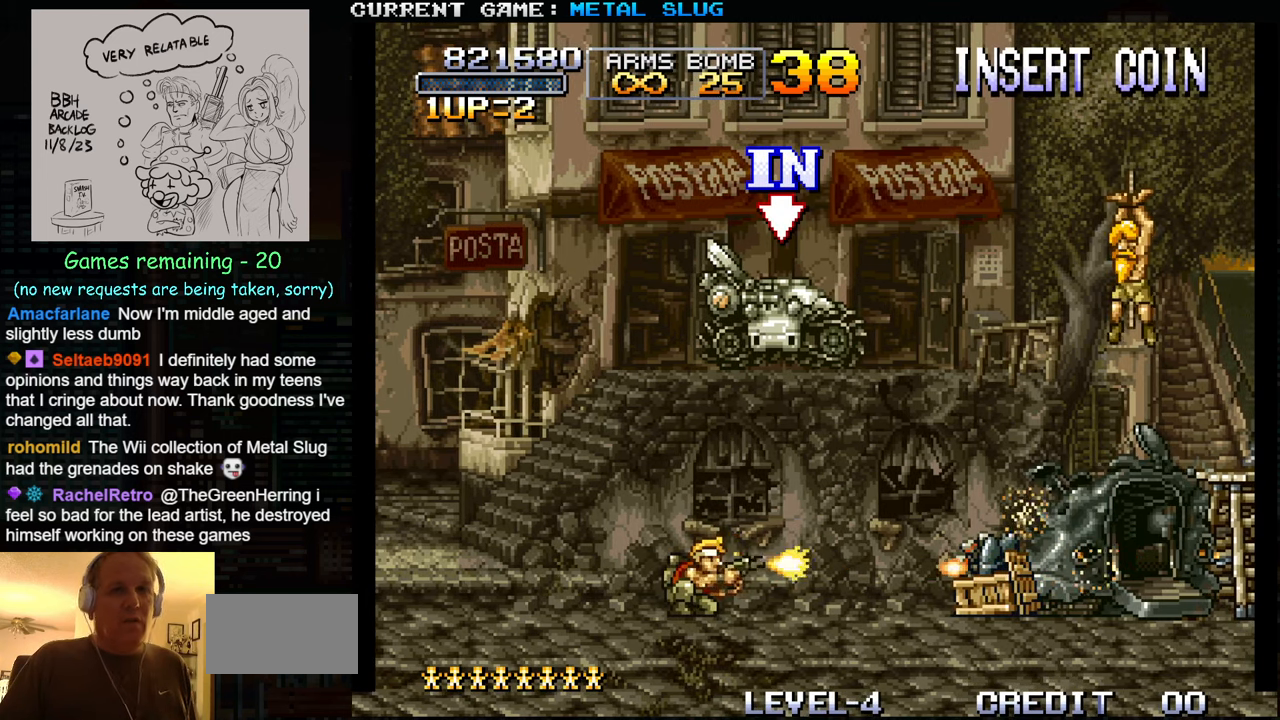
{"buttons": ["SQUARE"], "left_stick": "down", "events": [[33, "SQUARE", "down"], [117, "SQUARE", "up"], [200, "SQUARE", "down"], [267, "SQUARE", "up"], [367, "SQUARE", "down"], [433, "SQUARE", "up"], [500, "SQUARE", "down"]]}
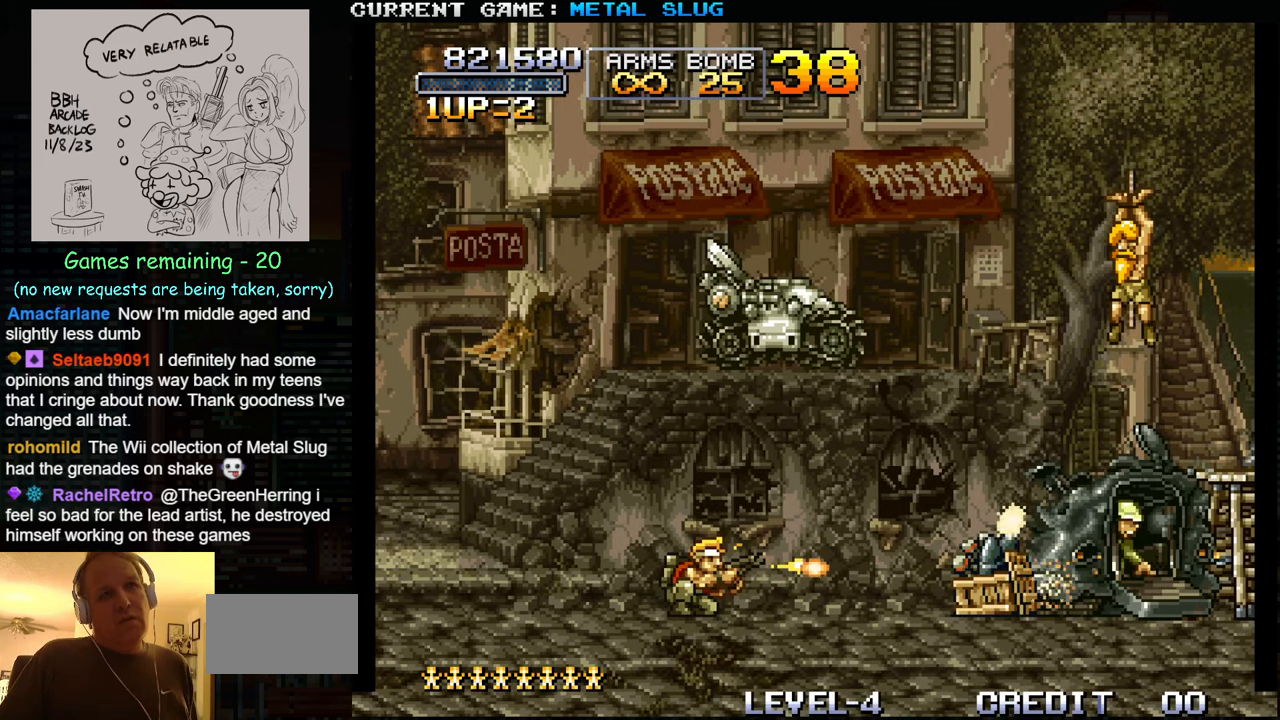
{"buttons": ["SQUARE"], "left_stick": "down", "events": [[83, "SQUARE", "up"], [150, "SQUARE", "down"], [233, "SQUARE", "up"], [317, "SQUARE", "down"], [400, "SQUARE", "up"], [500, "SQUARE", "down"]]}
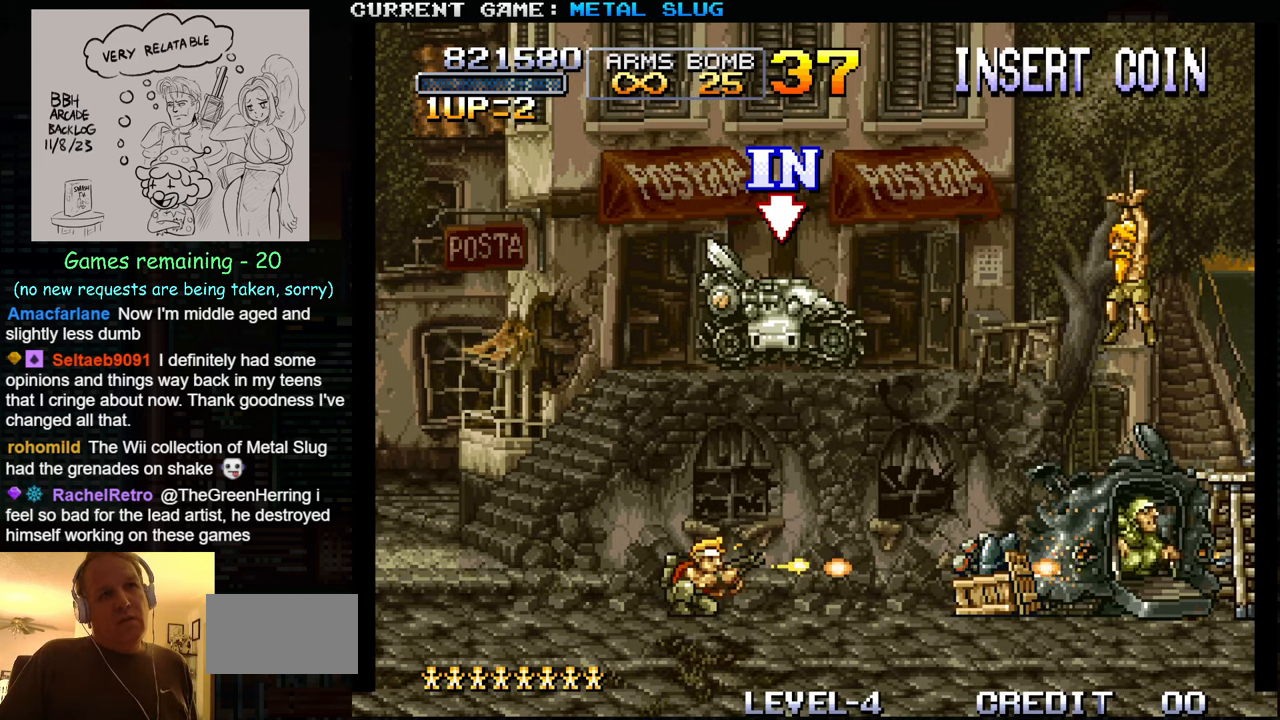
{"buttons": [], "left_stick": "down", "events": [[83, "SQUARE", "up"], [167, "SQUARE", "down"], [233, "SQUARE", "up"], [350, "SQUARE", "down"], [417, "SQUARE", "up"]]}
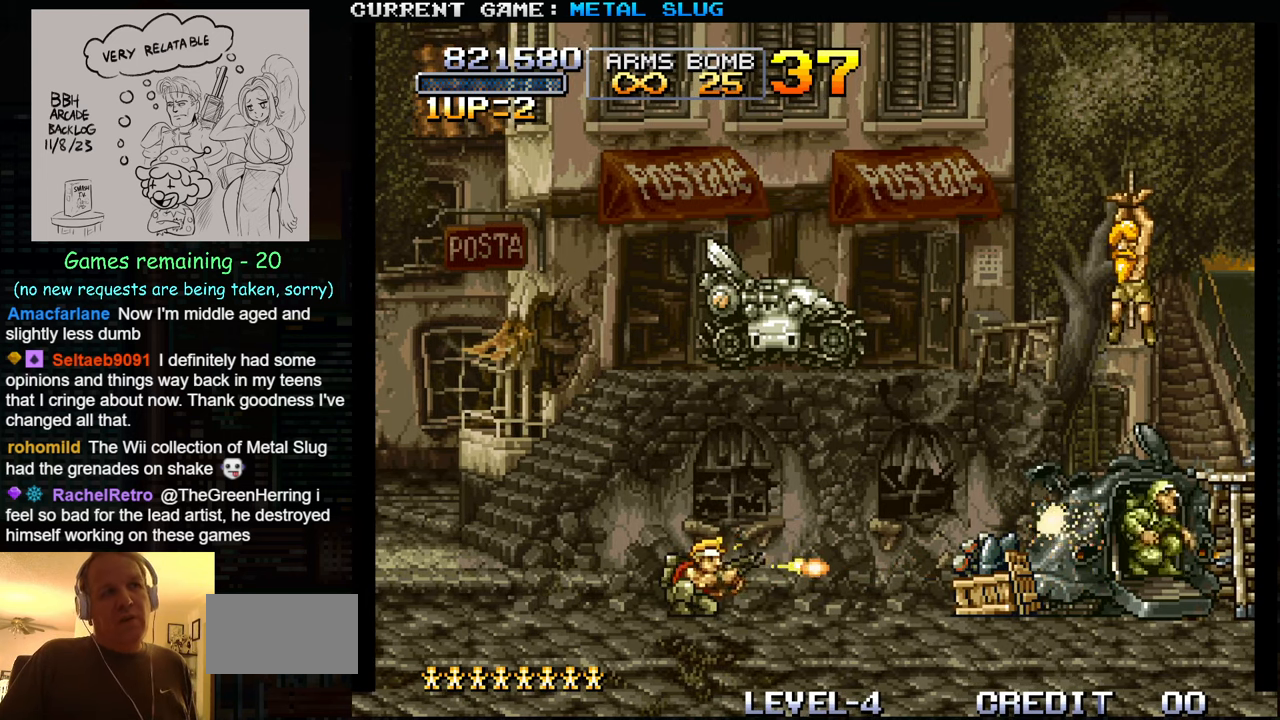
{"buttons": [], "left_stick": "down", "events": [[17, "SQUARE", "down"], [83, "SQUARE", "up"], [200, "SQUARE", "down"], [233, "SQUARE", "up"], [350, "SQUARE", "down"], [400, "SQUARE", "up"]]}
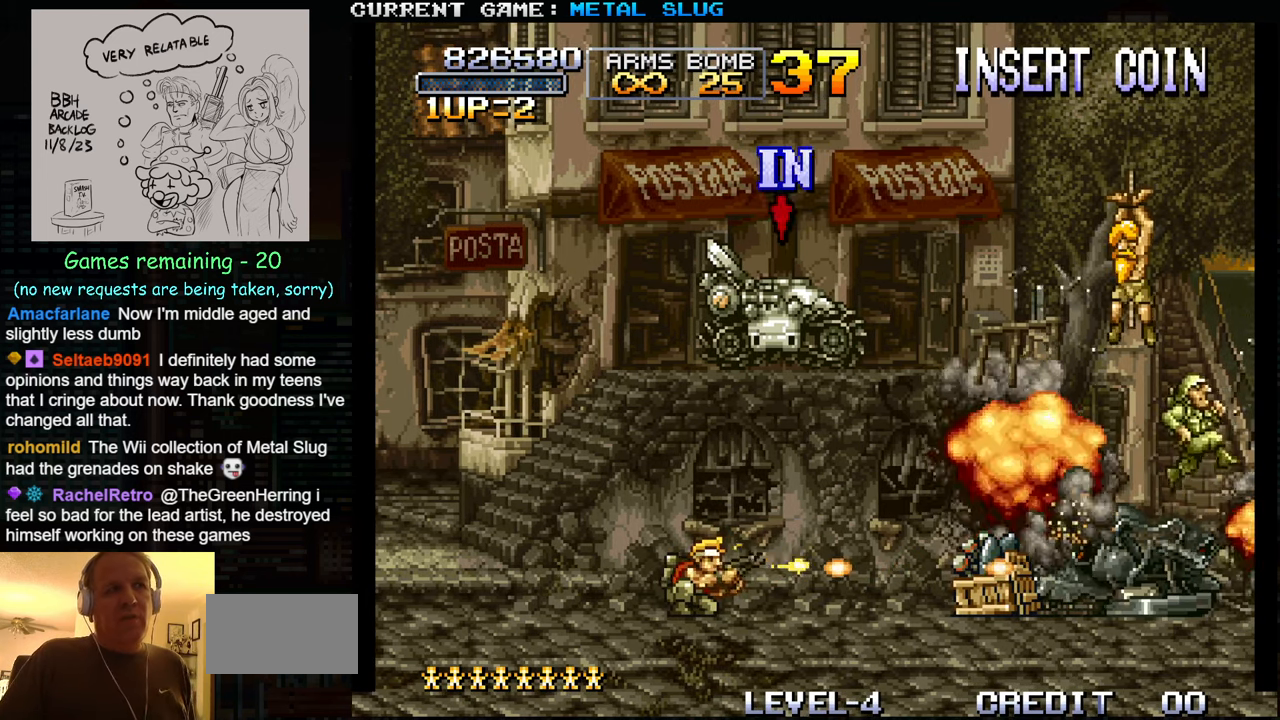
{"buttons": [], "left_stick": "left", "events": [[17, "SQUARE", "down"], [67, "SQUARE", "up"], [183, "SQUARE", "down"], [217, "left_stick", "center"], [233, "SQUARE", "up"], [300, "left_stick", "left"], [333, "TRIANGLE", "down"], [467, "TRIANGLE", "up"]]}
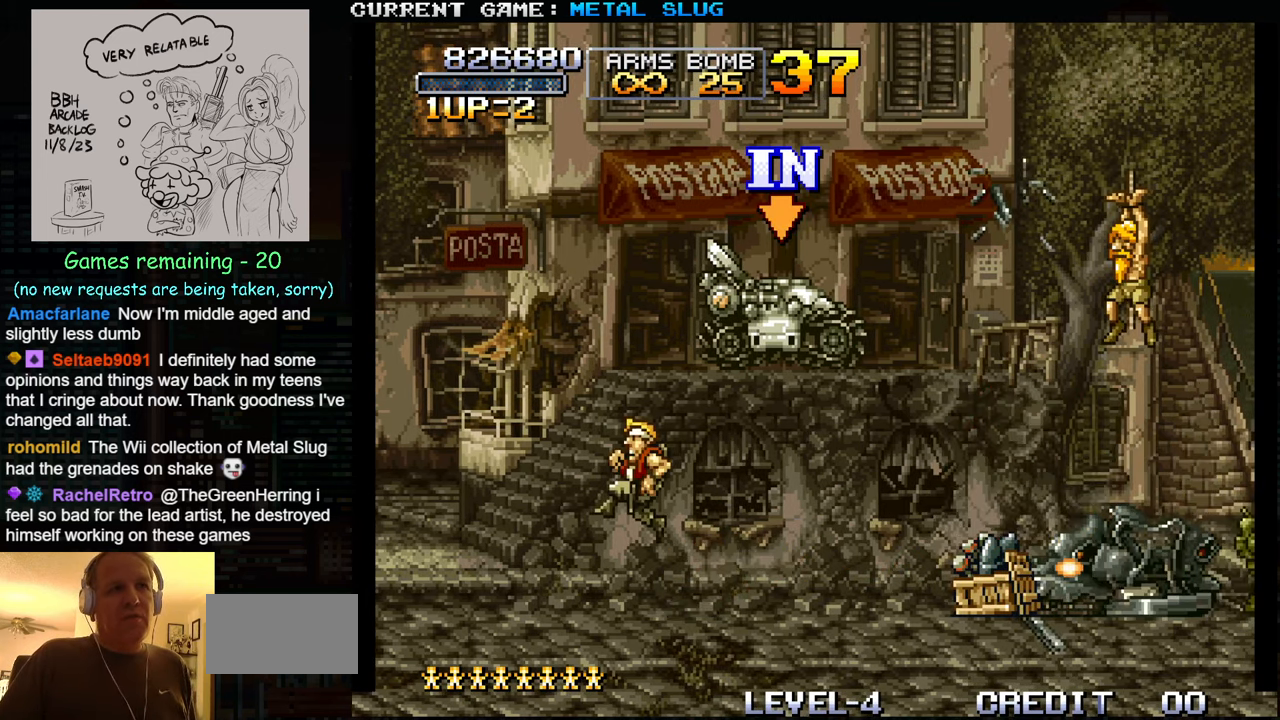
{"buttons": [], "left_stick": "right", "events": [[233, "left_stick", "center"], [333, "left_stick", "right"]]}
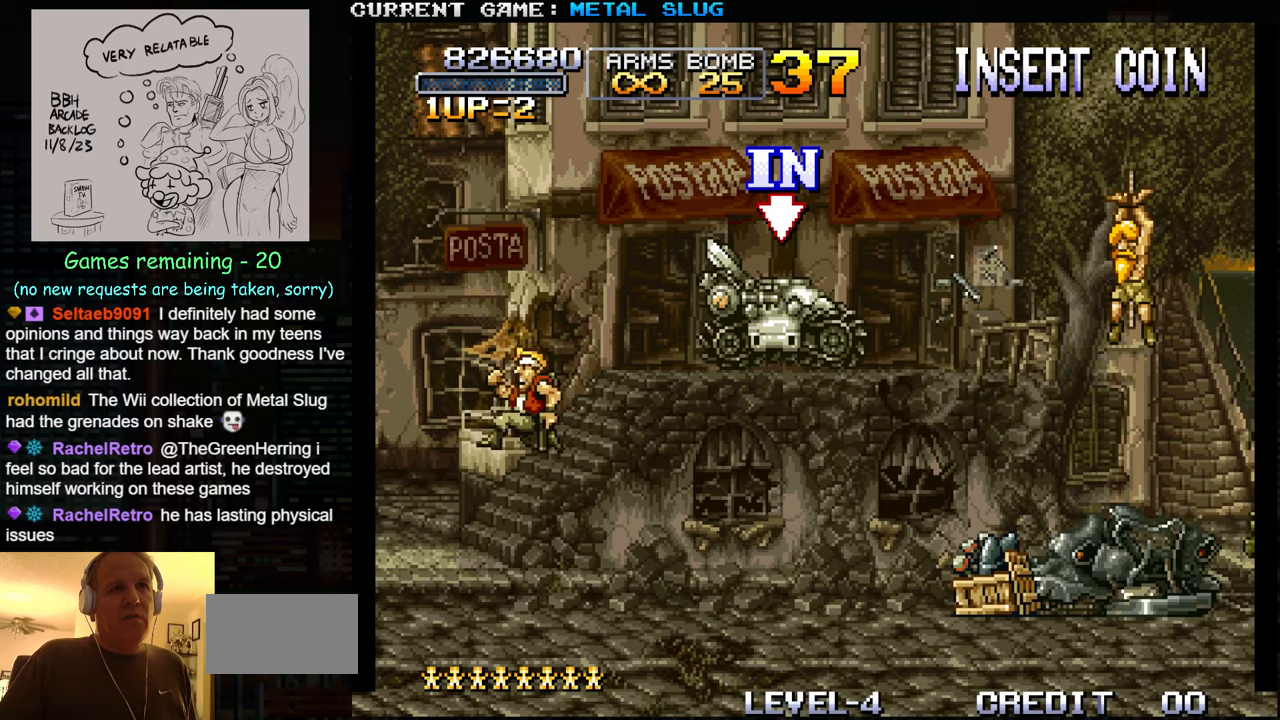
{"buttons": [], "left_stick": "right", "events": [[84, "TRIANGLE", "down"], [184, "TRIANGLE", "up"]]}
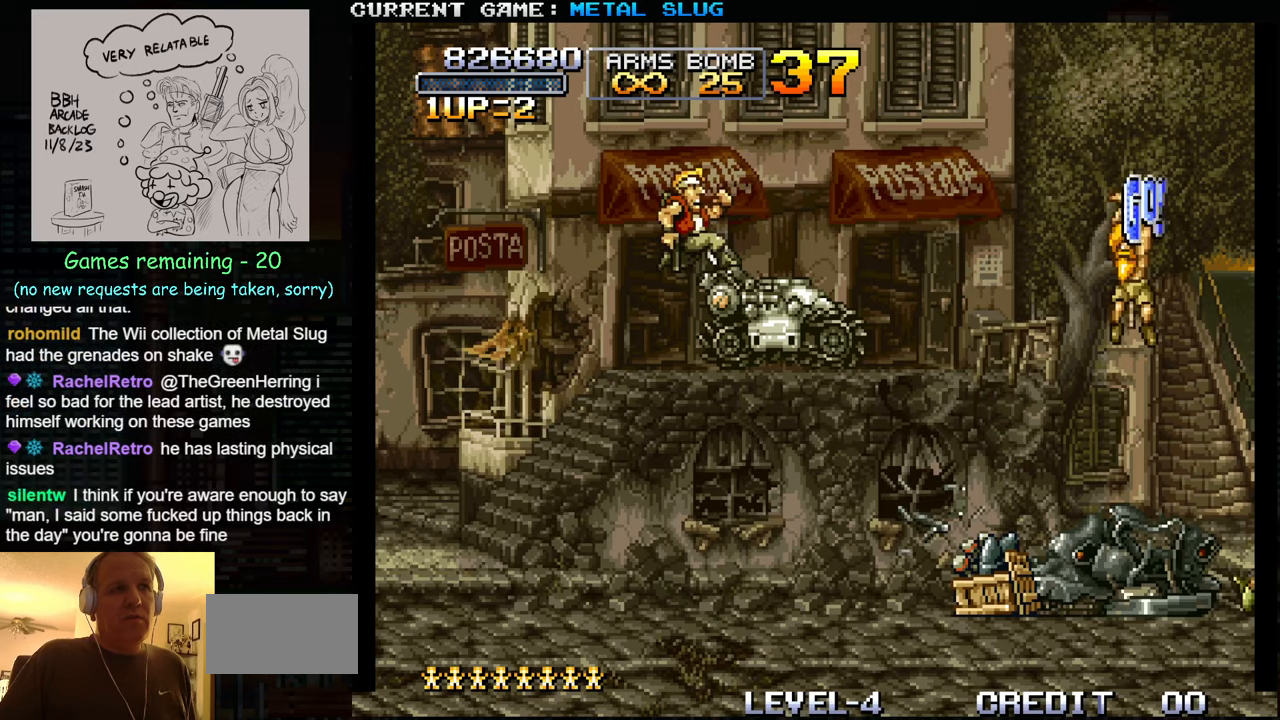
{"buttons": [], "left_stick": "up-right", "events": [[250, "SQUARE", "down"], [317, "SQUARE", "up"], [400, "SQUARE", "down"], [450, "left_stick", "up-right"], [484, "SQUARE", "up"]]}
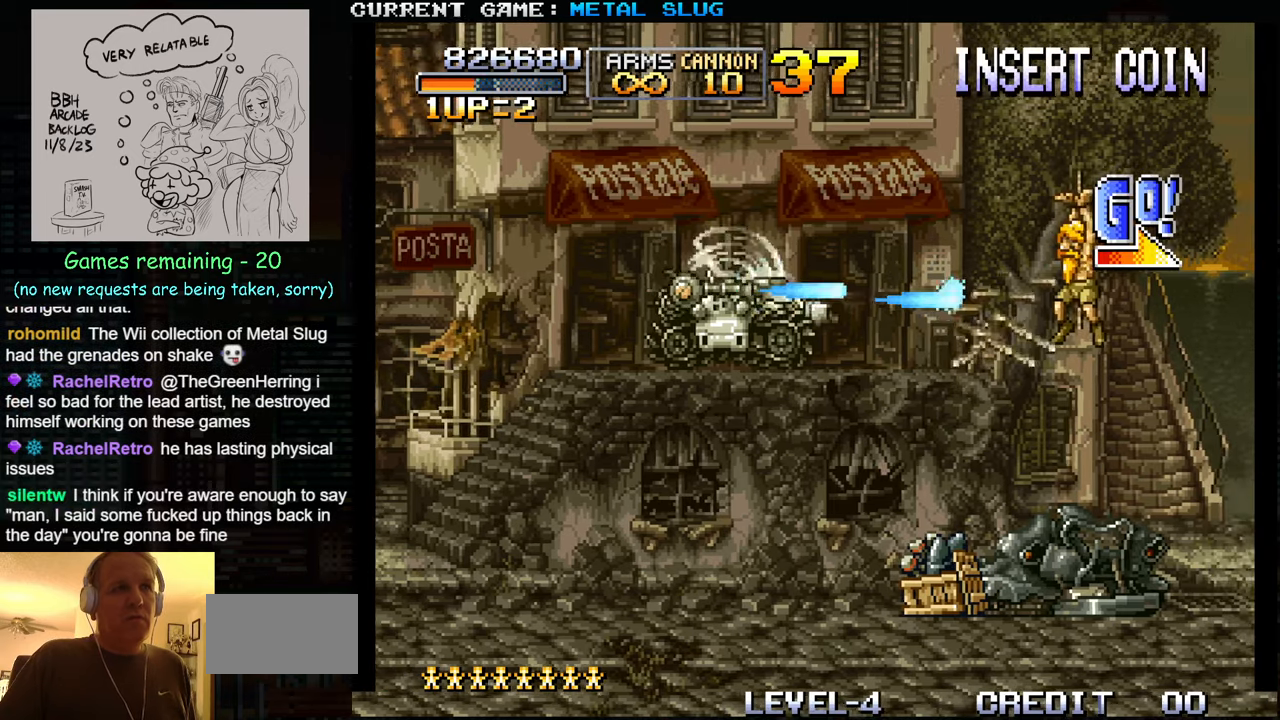
{"buttons": ["SQUARE"], "left_stick": "down-right", "events": [[67, "SQUARE", "down"], [167, "SQUARE", "up"], [267, "SQUARE", "down"], [300, "left_stick", "right"], [350, "SQUARE", "up"], [434, "SQUARE", "down"], [484, "left_stick", "down-right"]]}
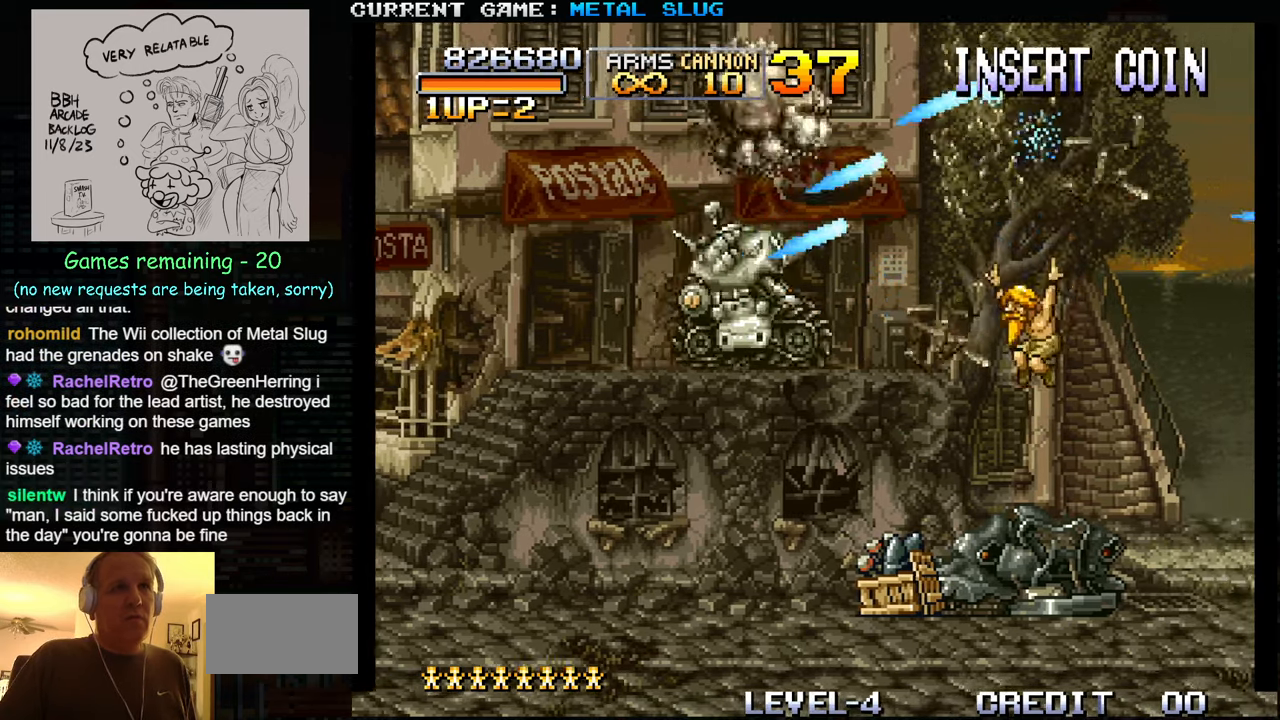
{"buttons": ["SQUARE"], "left_stick": "down-right", "events": [[34, "SQUARE", "up"], [117, "SQUARE", "down"], [200, "SQUARE", "up"], [300, "SQUARE", "down"], [384, "SQUARE", "up"], [484, "SQUARE", "down"]]}
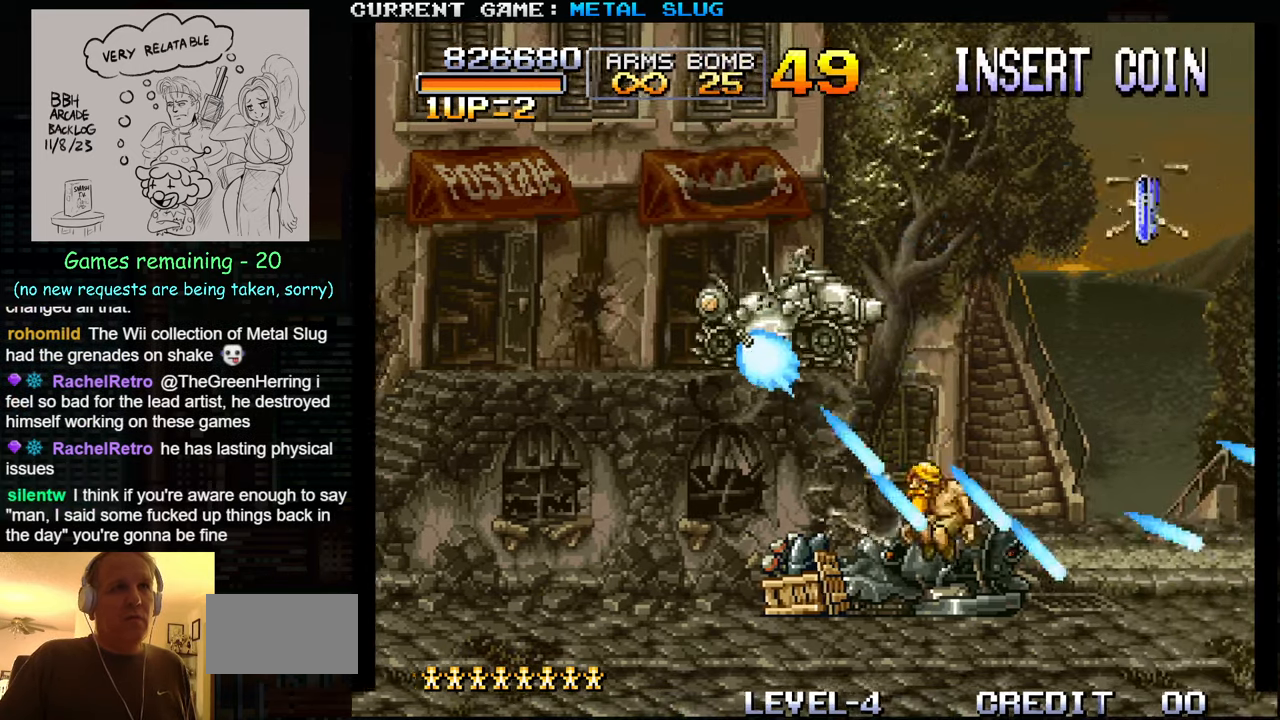
{"buttons": [], "left_stick": "down-right", "events": [[84, "SQUARE", "up"], [184, "SQUARE", "down"], [250, "SQUARE", "up"]]}
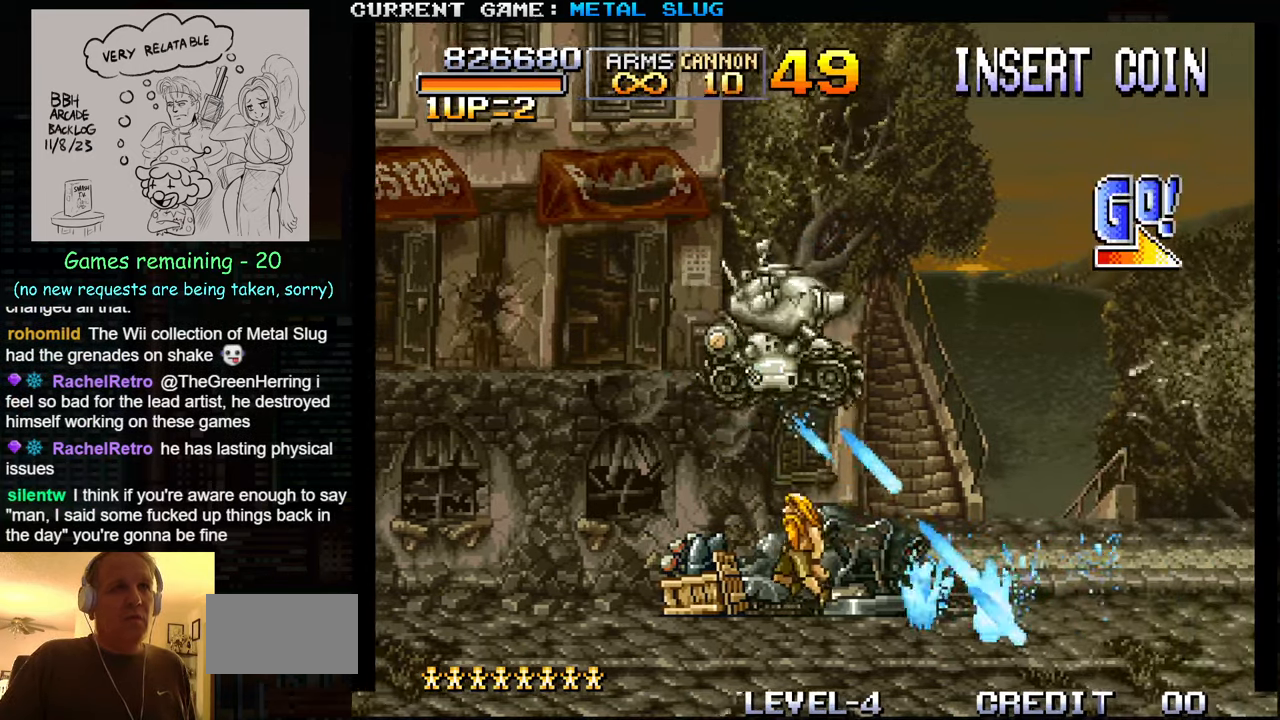
{"buttons": [], "left_stick": "left", "events": [[184, "left_stick", "down-left"], [300, "left_stick", "left"], [334, "SQUARE", "down"], [417, "SQUARE", "up"]]}
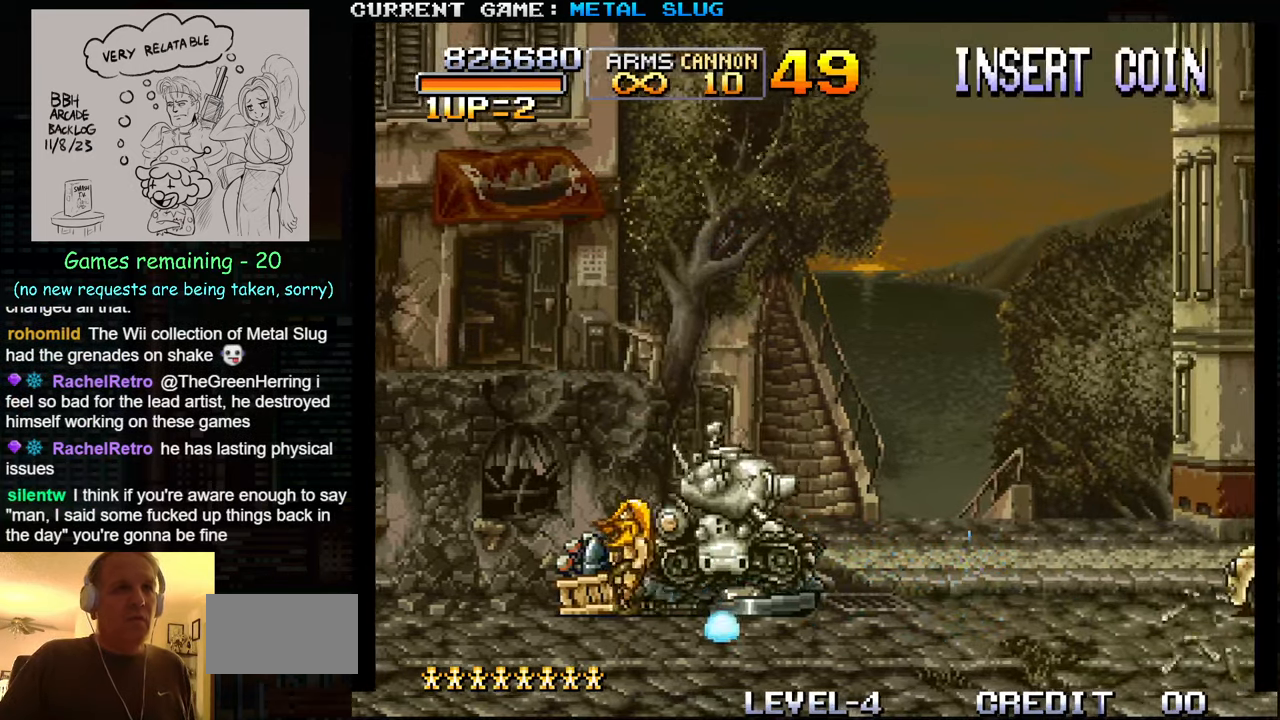
{"buttons": [], "left_stick": "down-left", "events": [[17, "SQUARE", "down"], [100, "SQUARE", "up"], [267, "left_stick", "down-left"]]}
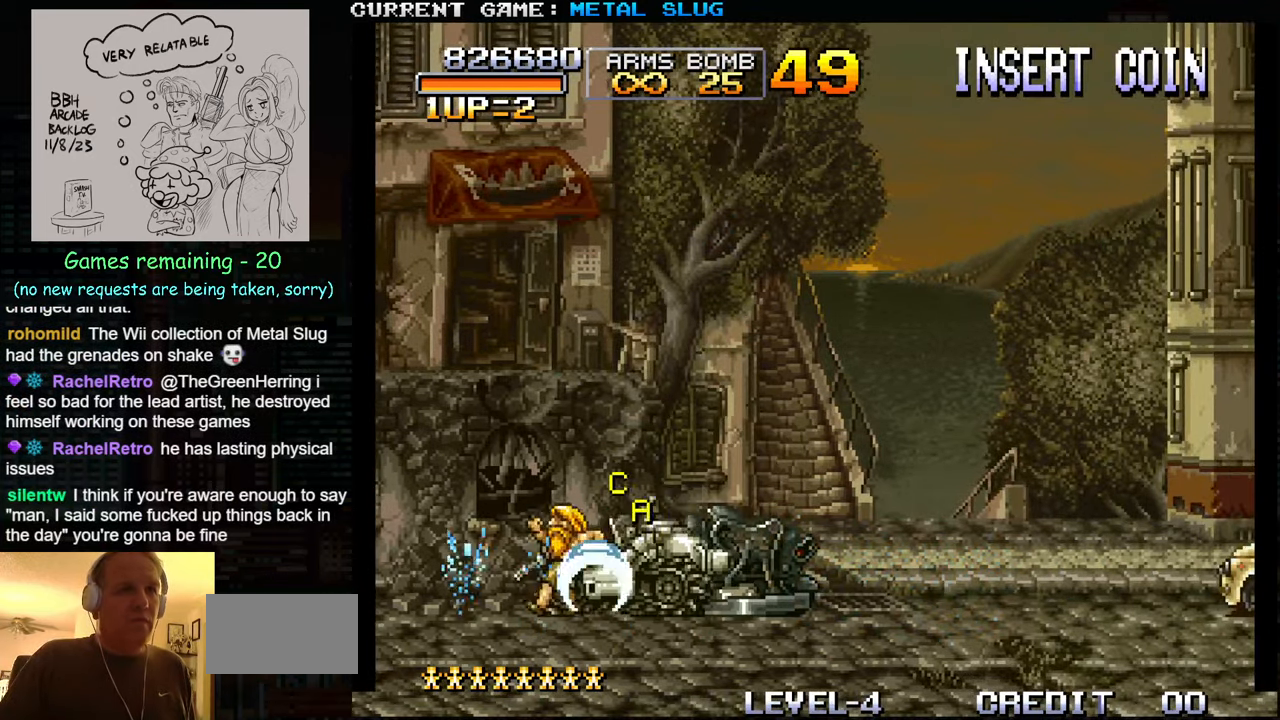
{"buttons": [], "left_stick": "down-left", "events": [[284, "left_stick", "down"], [400, "left_stick", "down-left"]]}